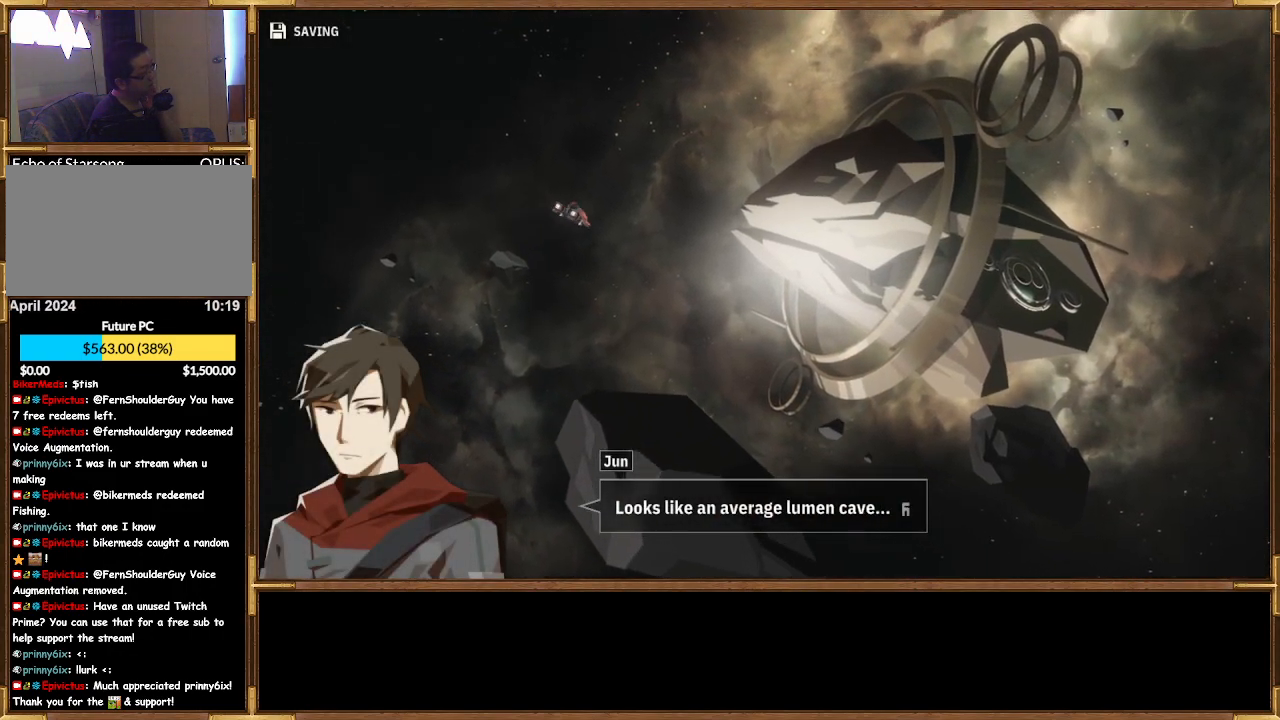
Gameplay with a controller (PlayStation layout); each line is a JSON object with the inputs held at the frame after it. "events" lists button and stick changes between this image and that frame as [ms after this image, input, new state], when the widget could be followed in between.
{"buttons": ["CROSS"], "left_stick": "center", "right_stick": "center", "events": [[433, "CROSS", "down"]]}
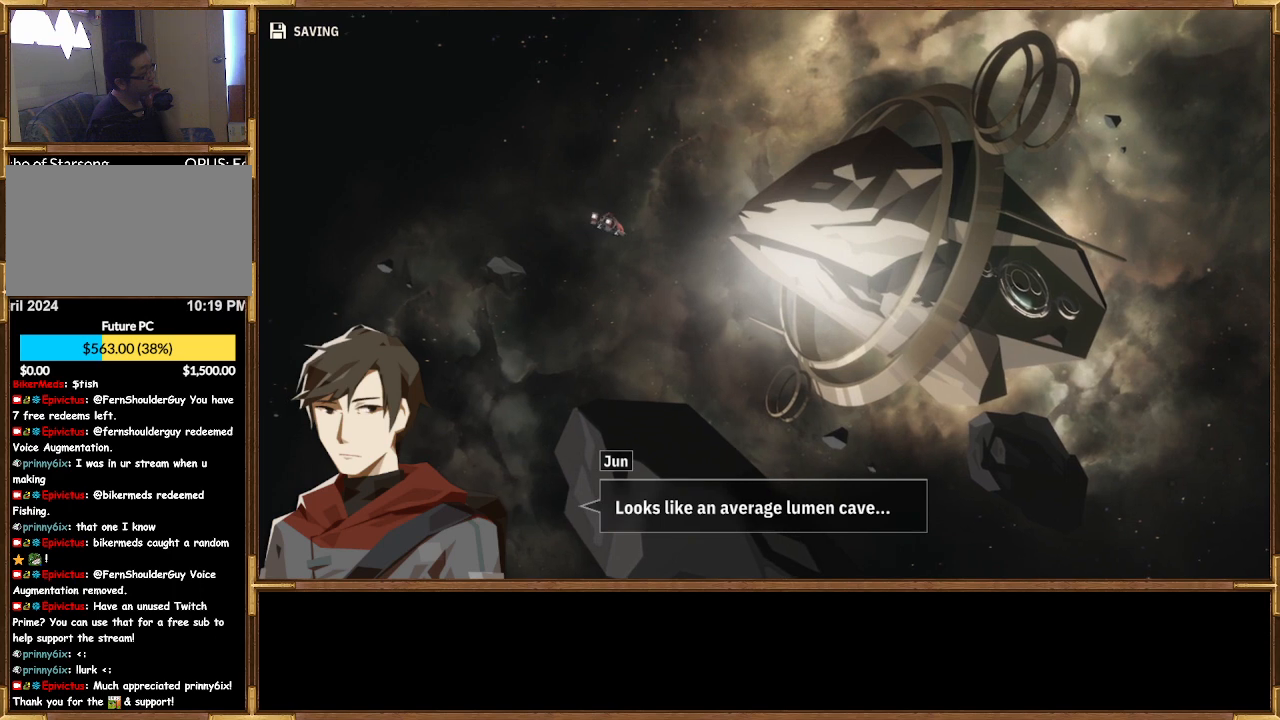
{"buttons": [], "left_stick": "center", "right_stick": "center", "events": [[67, "CROSS", "up"]]}
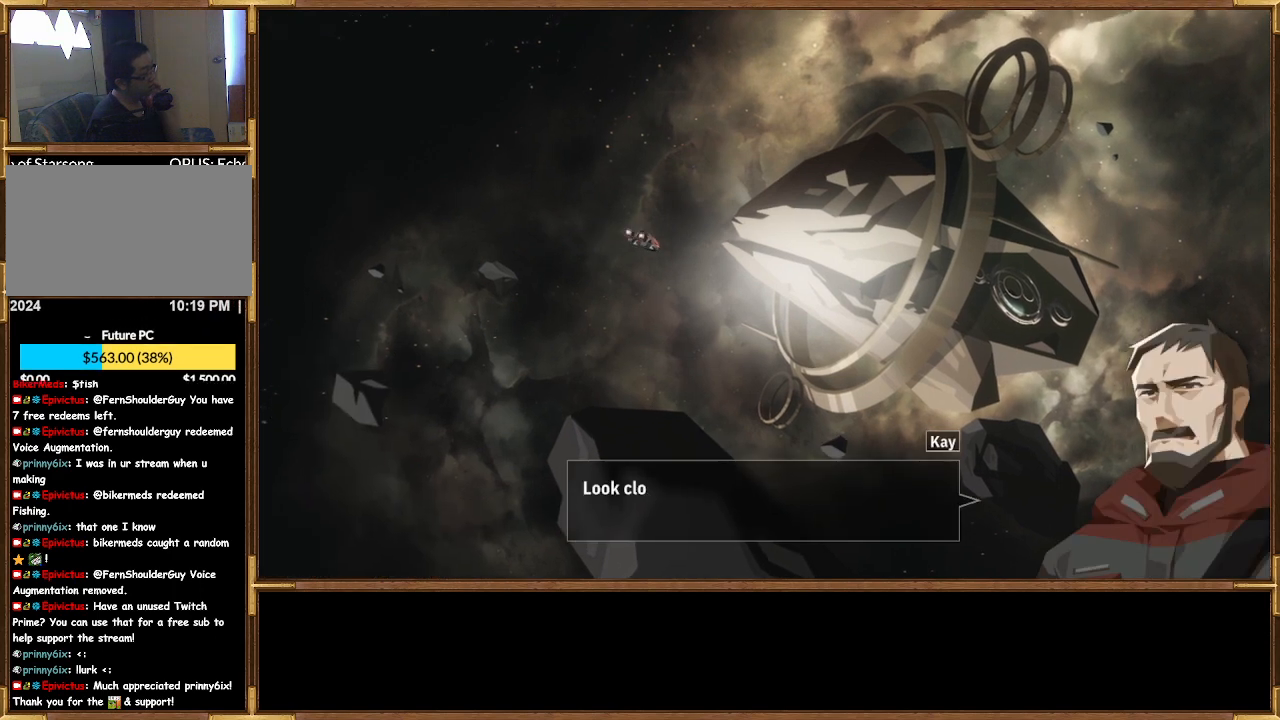
{"buttons": [], "left_stick": "center", "right_stick": "center", "events": []}
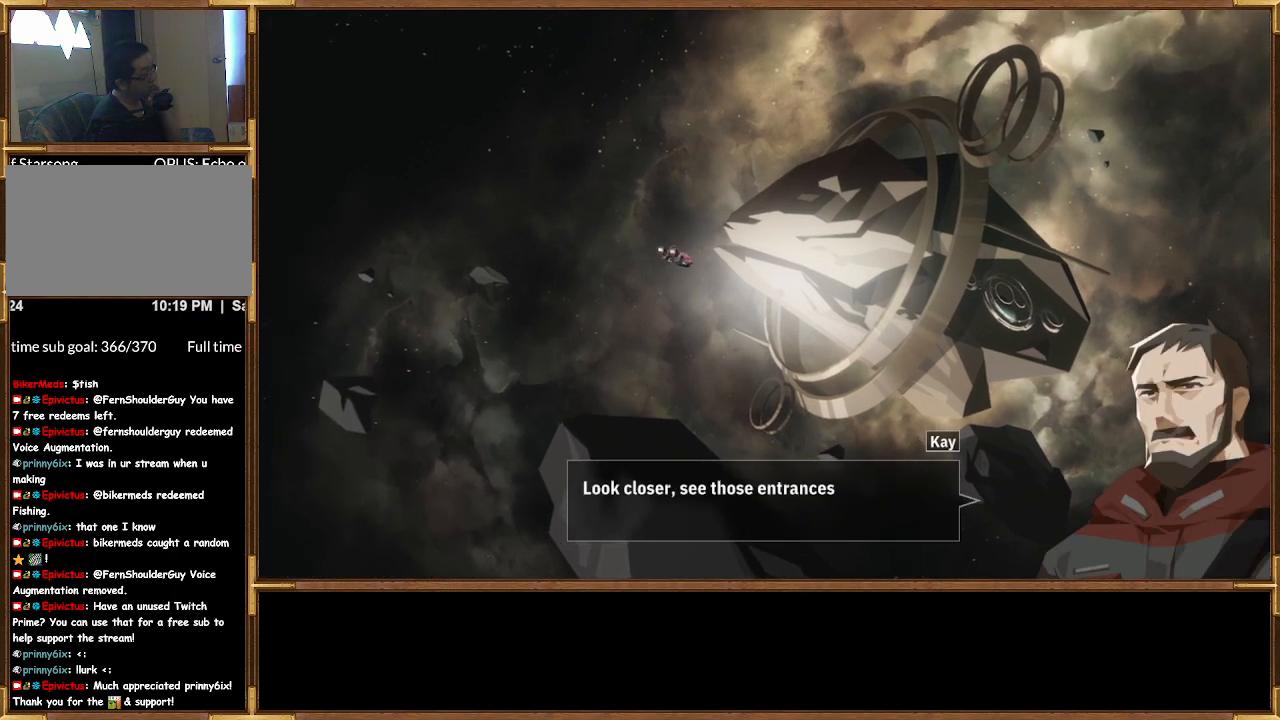
{"buttons": [], "left_stick": "center", "right_stick": "center", "events": []}
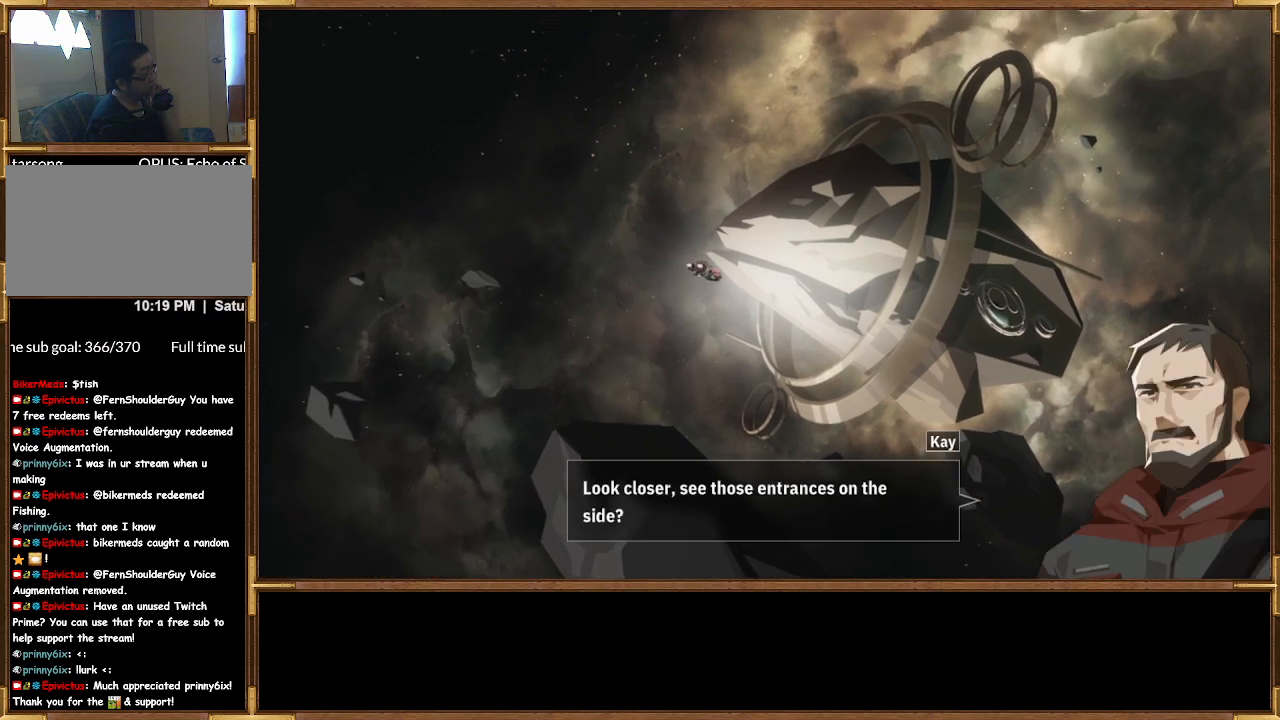
{"buttons": [], "left_stick": "center", "right_stick": "center", "events": []}
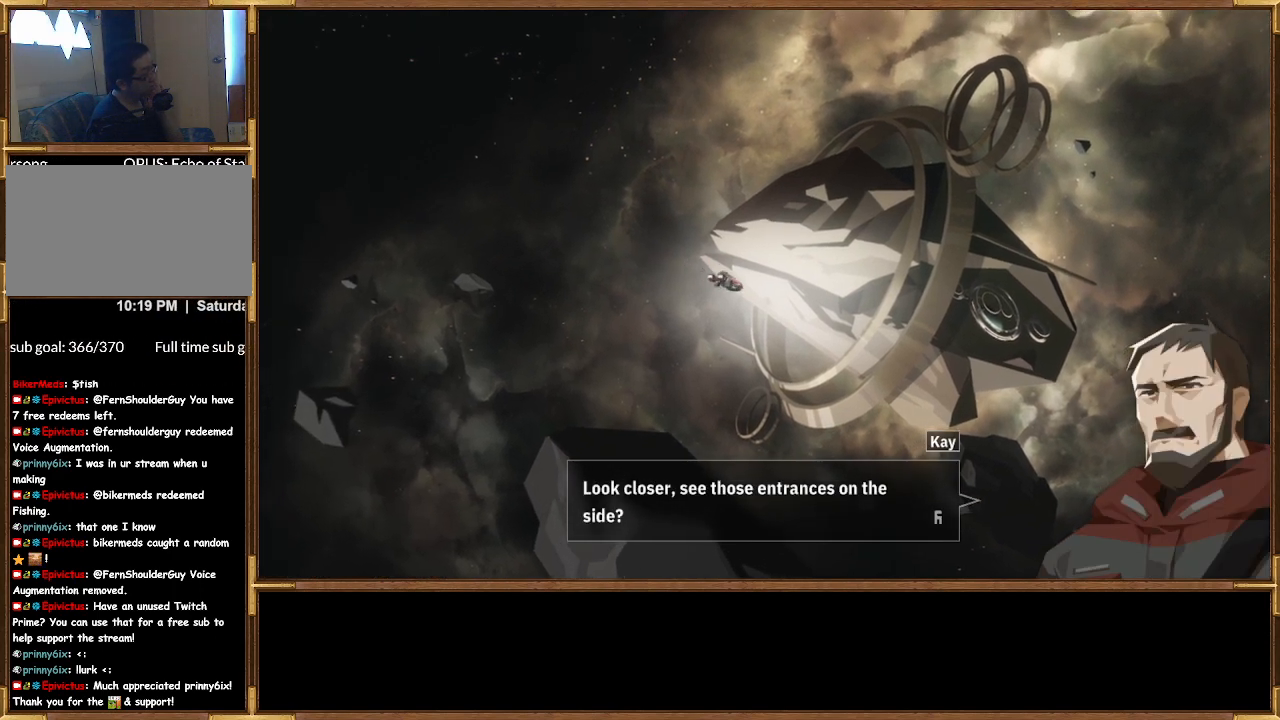
{"buttons": [], "left_stick": "center", "right_stick": "center", "events": [[267, "CROSS", "down"], [433, "CROSS", "up"]]}